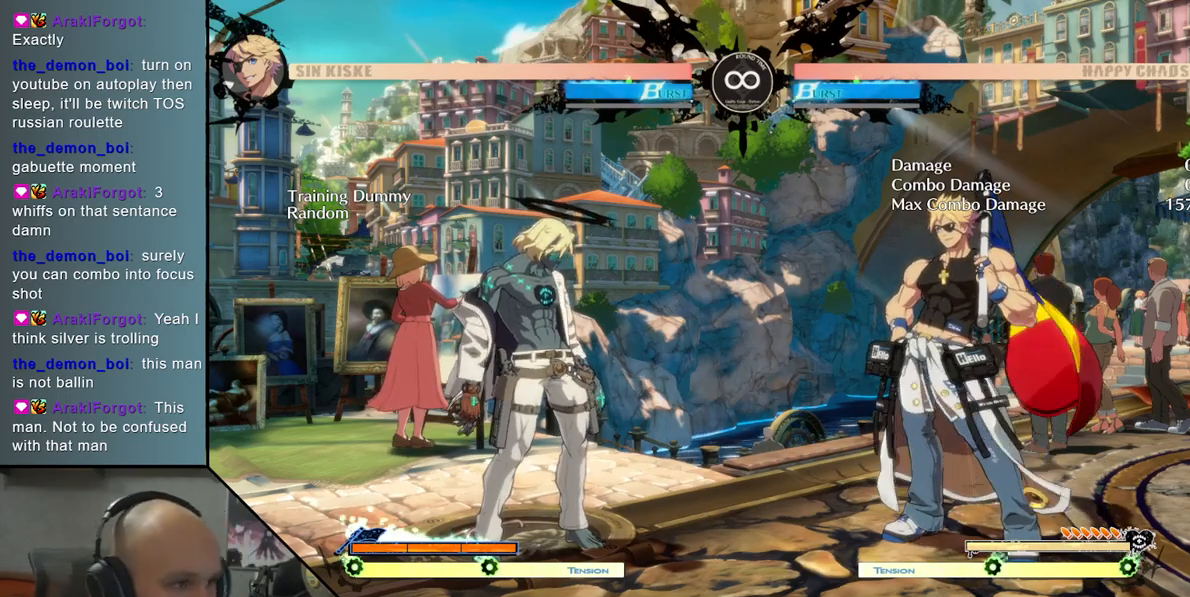
Gameplay with a controller (arcade stick); each line is a JSON object with the inputs held at the frame after it. "events" lists button and stick changes between this image and that frame as [ms after this image, input, new state], when the widget could be followed in between. Not read: L3 R3 other_buttons.
{"buttons": [], "left_stick": "center", "events": [[133, "left_stick", "right"], [217, "R2", "down"], [333, "R2", "up"], [500, "left_stick", "center"]]}
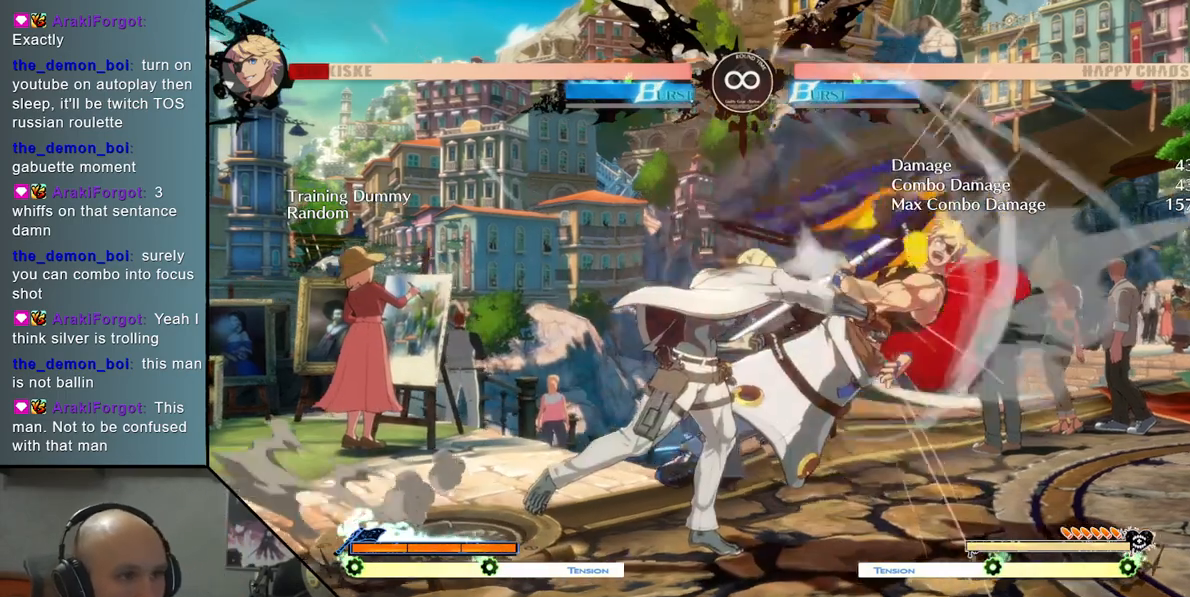
{"buttons": [], "left_stick": "center", "events": []}
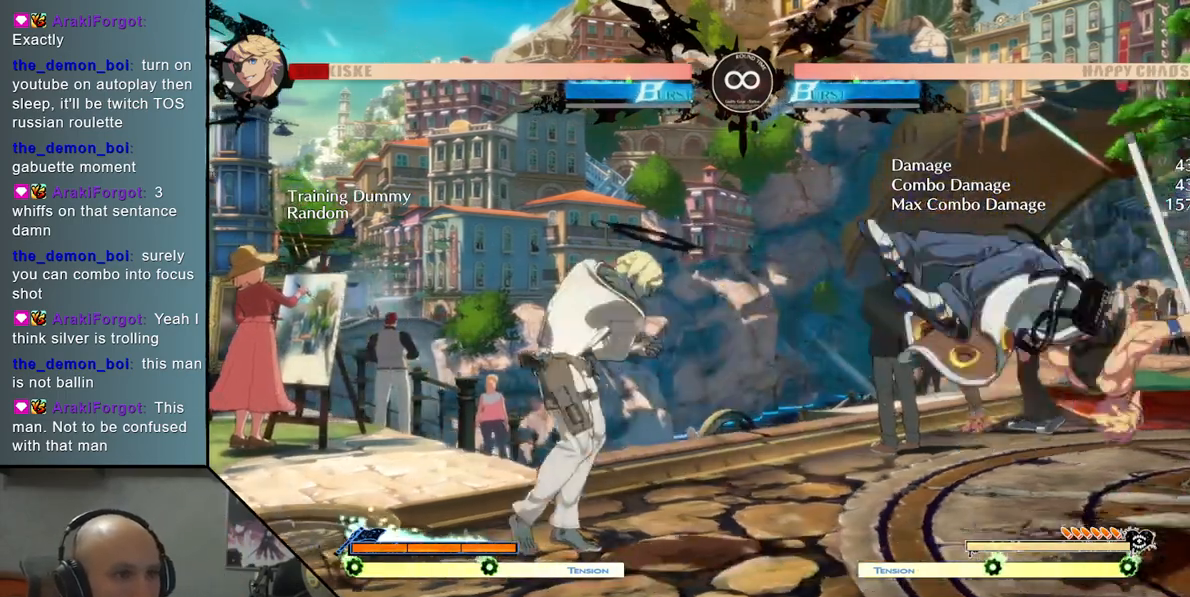
{"buttons": [], "left_stick": "center", "events": [[133, "SELECT", "down"], [283, "SELECT", "up"]]}
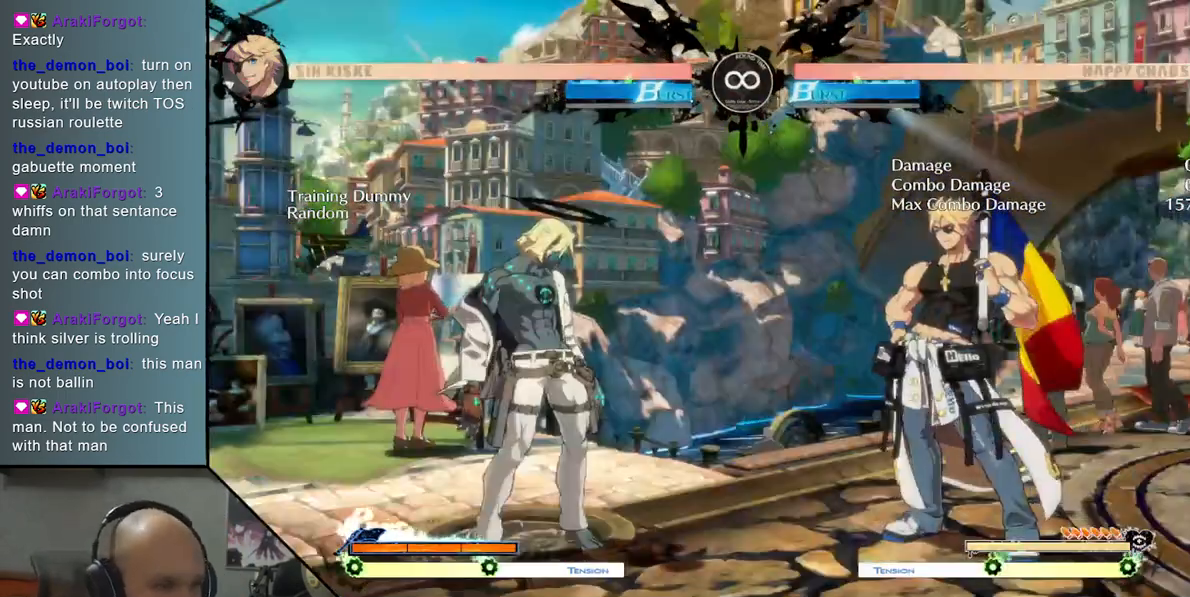
{"buttons": ["SQUARE"], "left_stick": "down", "events": [[50, "left_stick", "right"], [83, "TRIANGLE", "down"], [317, "TRIANGLE", "up"], [367, "left_stick", "down"], [417, "SQUARE", "down"]]}
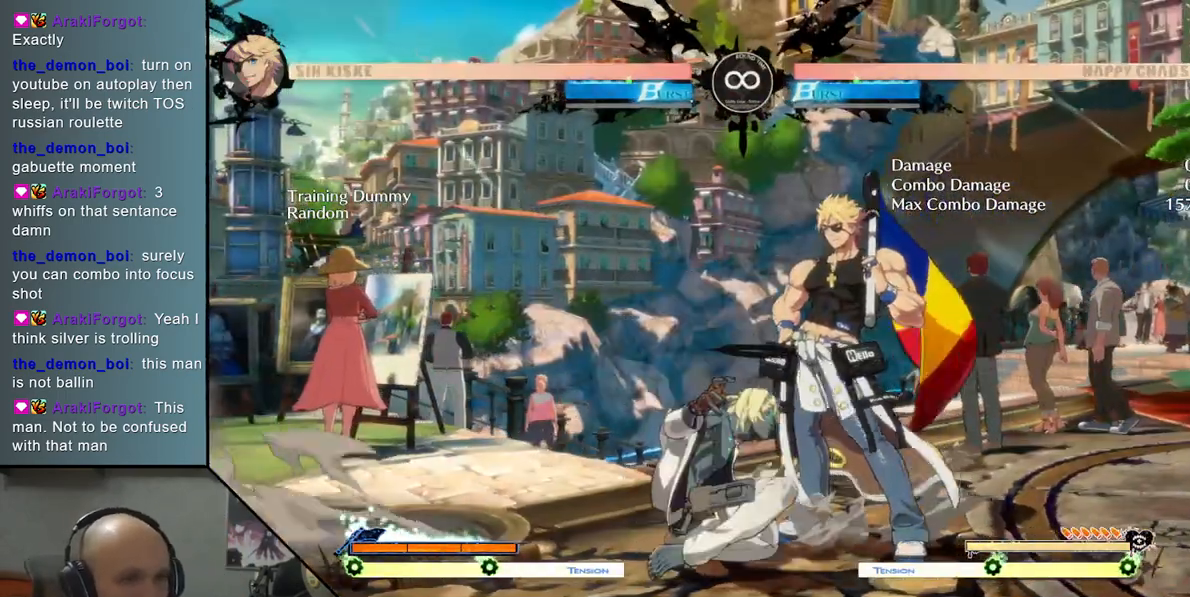
{"buttons": [], "left_stick": "down", "events": [[17, "SQUARE", "up"], [150, "CROSS", "down"], [250, "left_stick", "center"], [283, "CROSS", "up"], [350, "left_stick", "left"], [450, "left_stick", "down"]]}
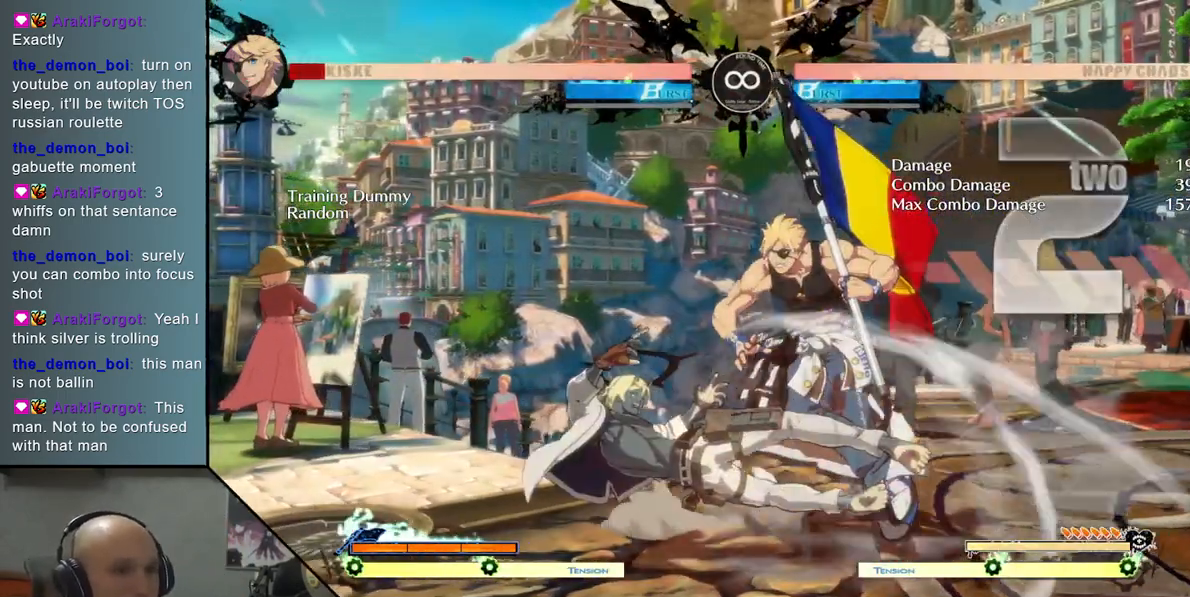
{"buttons": ["L2"], "left_stick": "right", "events": [[50, "left_stick", "right"], [100, "R2", "down"], [183, "left_stick", "center"], [217, "R2", "up"], [267, "left_stick", "down"], [333, "left_stick", "right"], [400, "L2", "down"]]}
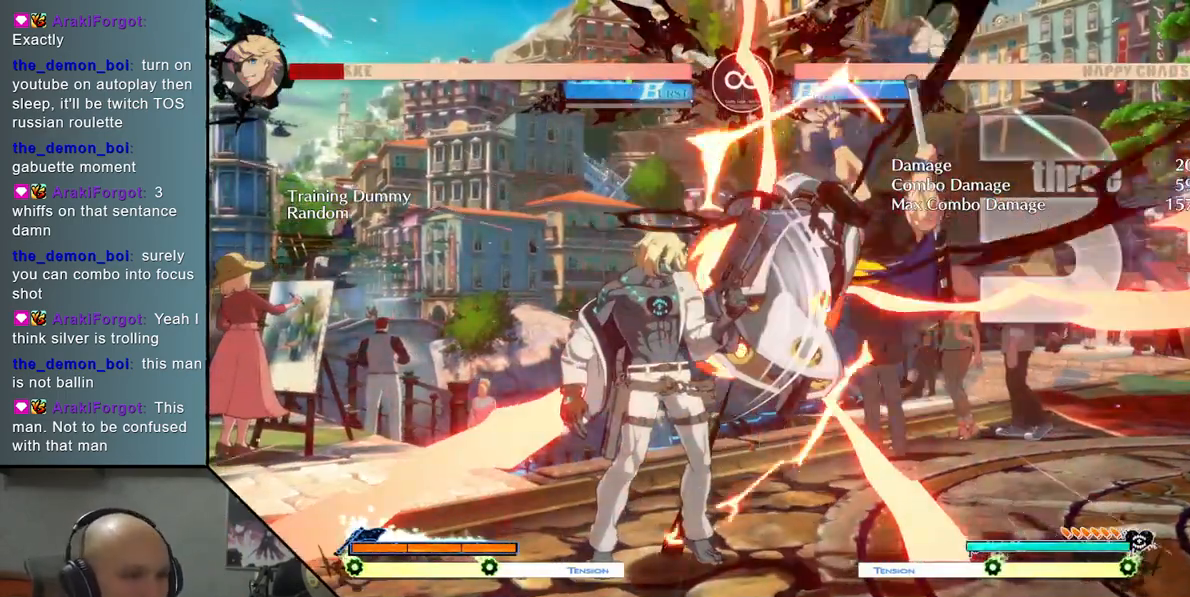
{"buttons": [], "left_stick": "right", "events": [[450, "L2", "up"]]}
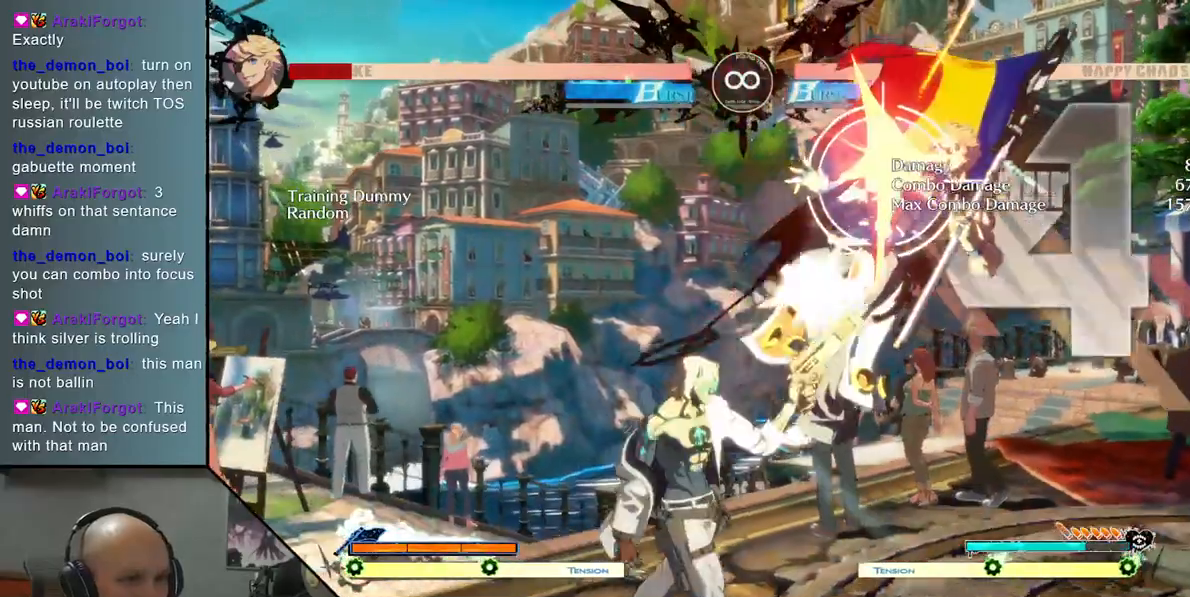
{"buttons": [], "left_stick": "right", "events": [[33, "left_stick", "center"], [100, "TRIANGLE", "down"], [167, "R2", "down"], [317, "R2", "up"], [333, "TRIANGLE", "up"], [417, "left_stick", "right"]]}
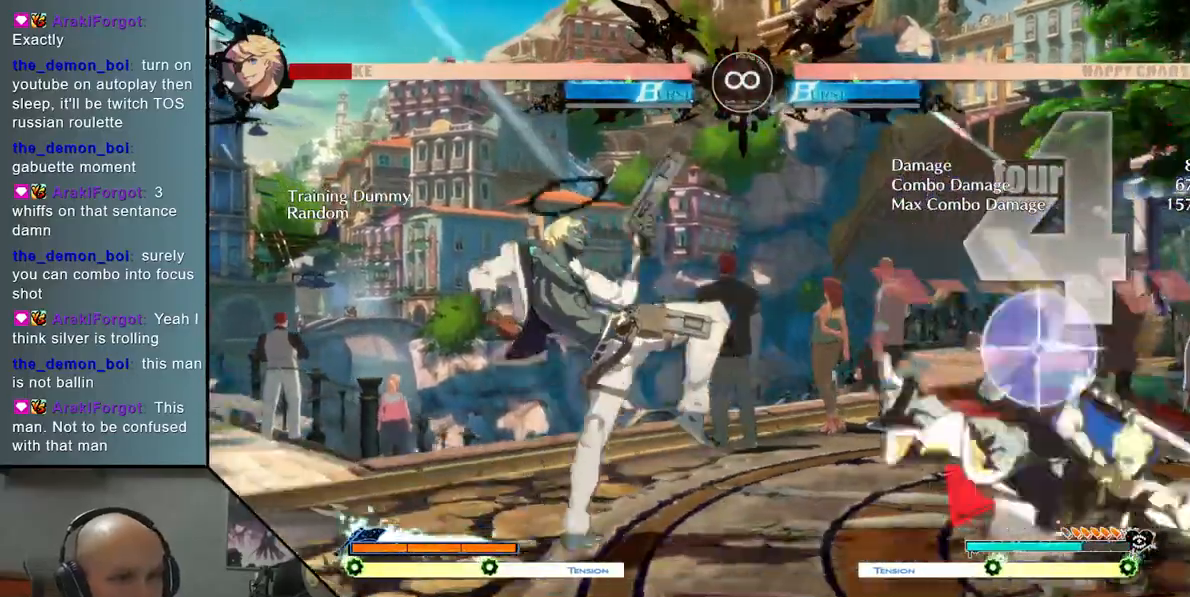
{"buttons": [], "left_stick": "center", "events": [[200, "left_stick", "center"], [300, "SELECT", "down"], [433, "SELECT", "up"]]}
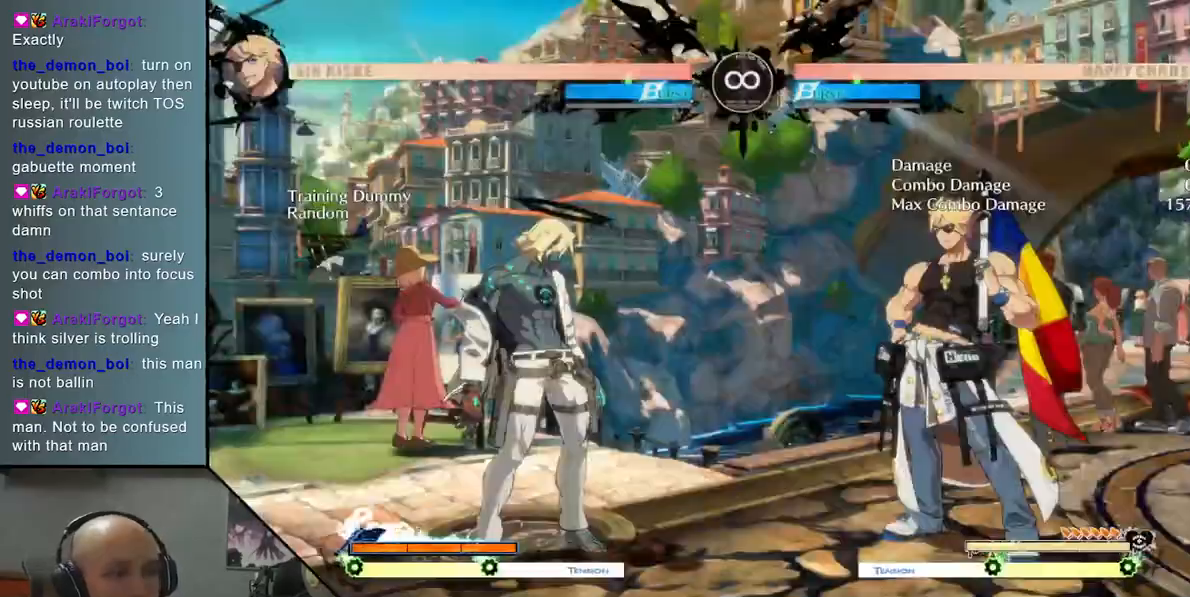
{"buttons": ["SQUARE"], "left_stick": "down", "events": [[67, "left_stick", "right"], [133, "TRIANGLE", "down"], [333, "TRIANGLE", "up"], [433, "left_stick", "down"], [483, "SQUARE", "down"]]}
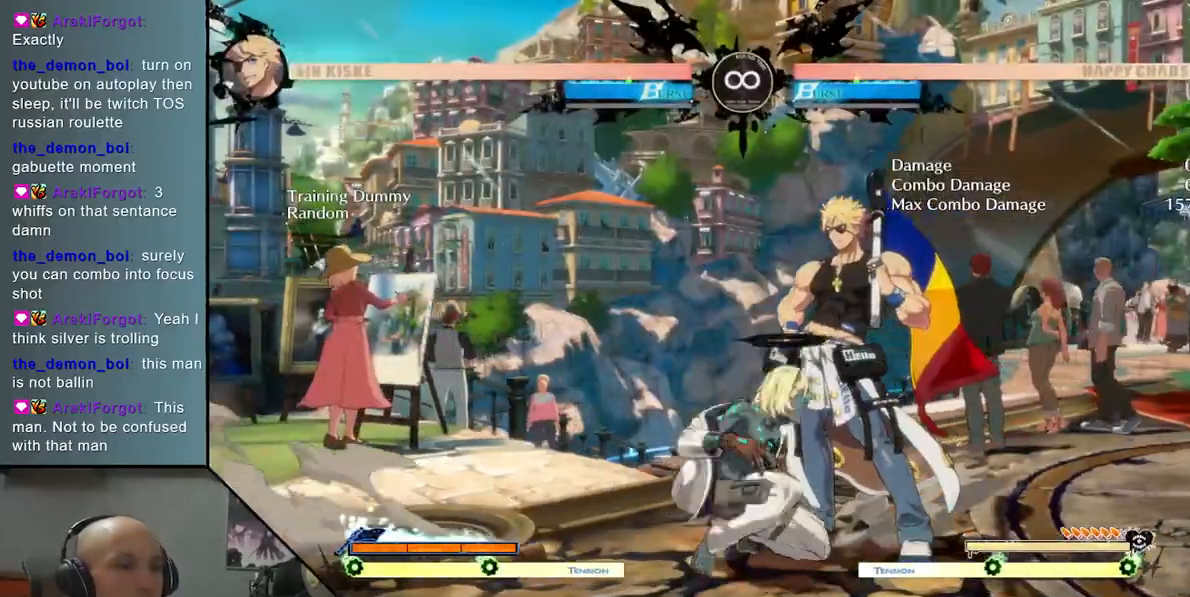
{"buttons": [], "left_stick": "down", "events": [[83, "SQUARE", "up"], [150, "left_stick", "down-right"], [217, "CROSS", "down"], [317, "CROSS", "up"], [333, "left_stick", "center"], [433, "left_stick", "left"], [483, "left_stick", "down"]]}
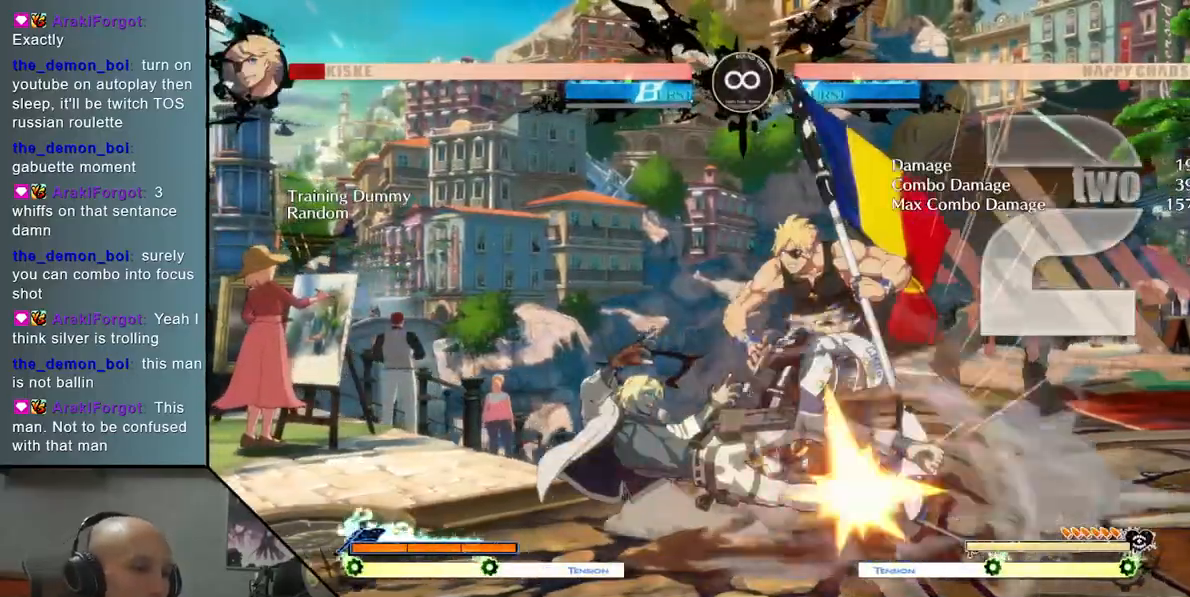
{"buttons": ["L2"], "left_stick": "right", "events": [[83, "left_stick", "right"], [133, "R2", "down"], [233, "R2", "up"], [250, "left_stick", "center"], [317, "left_stick", "down"], [383, "left_stick", "right"], [467, "L2", "down"]]}
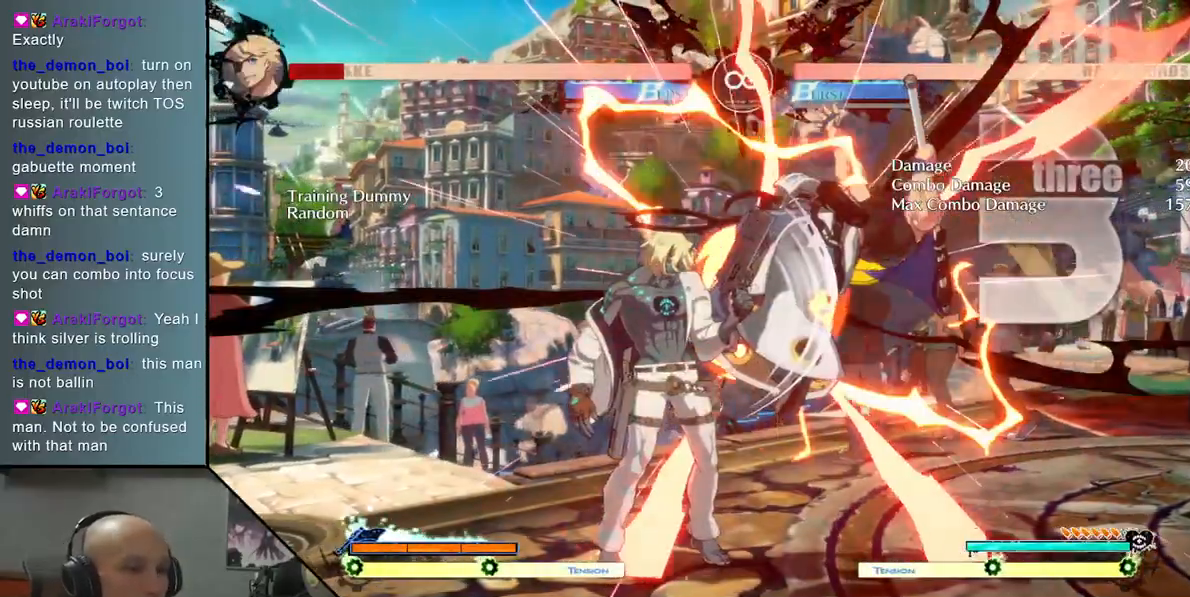
{"buttons": ["L2"], "left_stick": "right", "events": []}
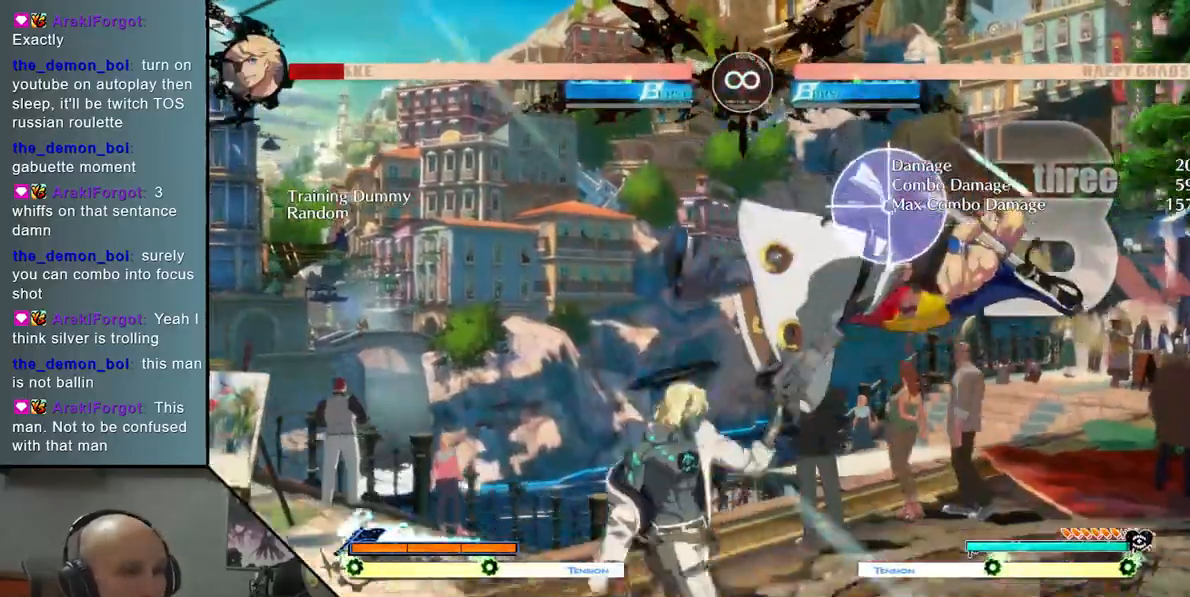
{"buttons": [], "left_stick": "right", "events": [[33, "L2", "up"], [133, "TRIANGLE", "down"], [133, "left_stick", "center"], [233, "R2", "down"], [317, "left_stick", "left"], [367, "R2", "up"], [367, "TRIANGLE", "up"], [367, "left_stick", "down"], [483, "left_stick", "right"]]}
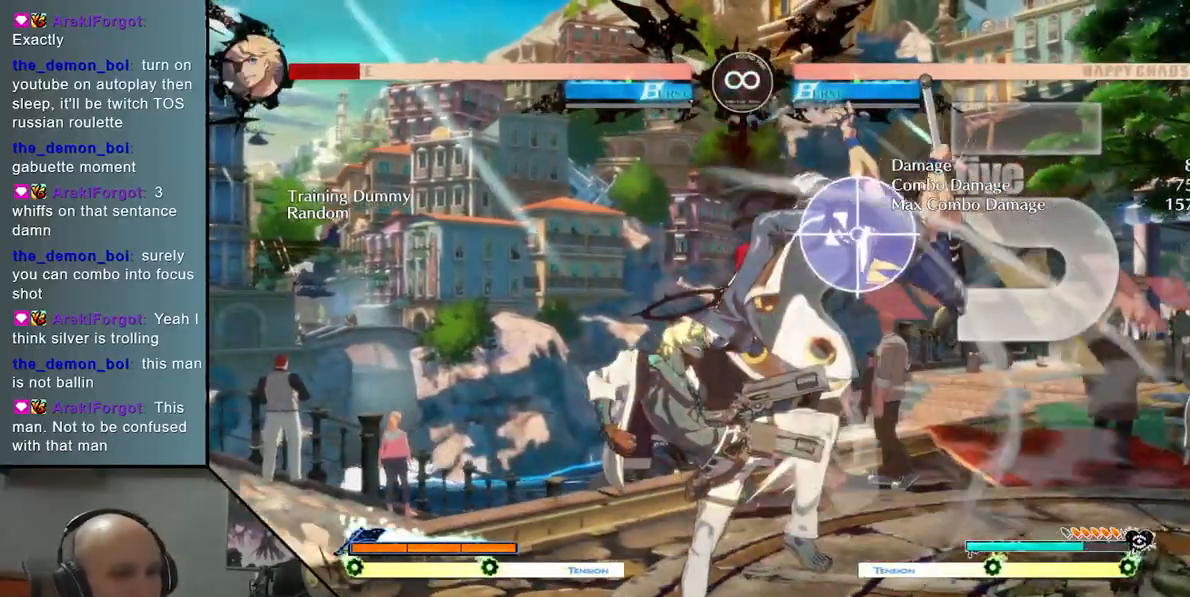
{"buttons": [], "left_stick": "center", "events": [[183, "L2", "down"], [383, "L2", "up"], [433, "left_stick", "center"]]}